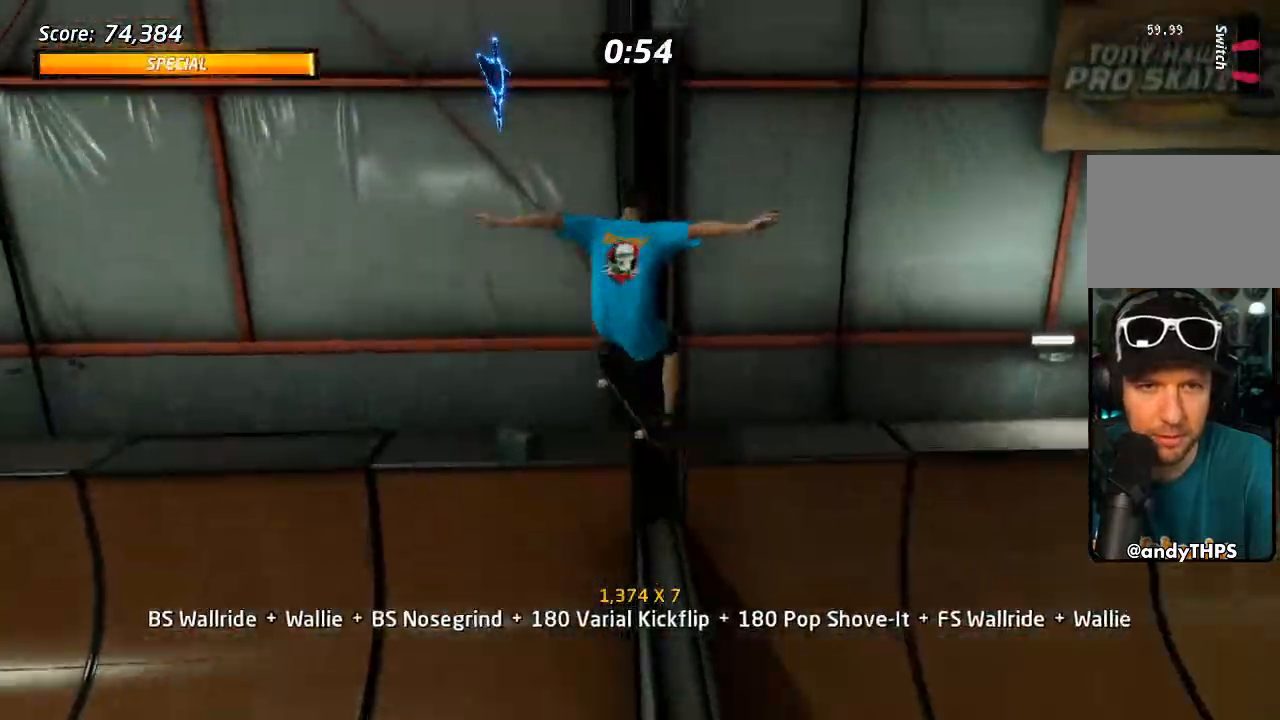
Gameplay with a controller (PlayStation layout); each line is a JSON object with the inputs held at the frame after it (dt_ms = milliseconds from this image to that frame). "events" lists button and stick changes between this image and that frame as [ms after this image, input, new state], when the widget could be followed in between.
{"dt_ms": 500, "buttons": ["L1", "DPAD_LEFT"], "left_stick": "center", "right_stick": "center", "events": [[33, "DPAD_UP", "up"], [100, "DPAD_DOWN", "down"], [167, "DPAD_DOWN", "up"], [267, "DPAD_DOWN", "down"], [267, "DPAD_LEFT", "down"], [417, "DPAD_DOWN", "up"]]}
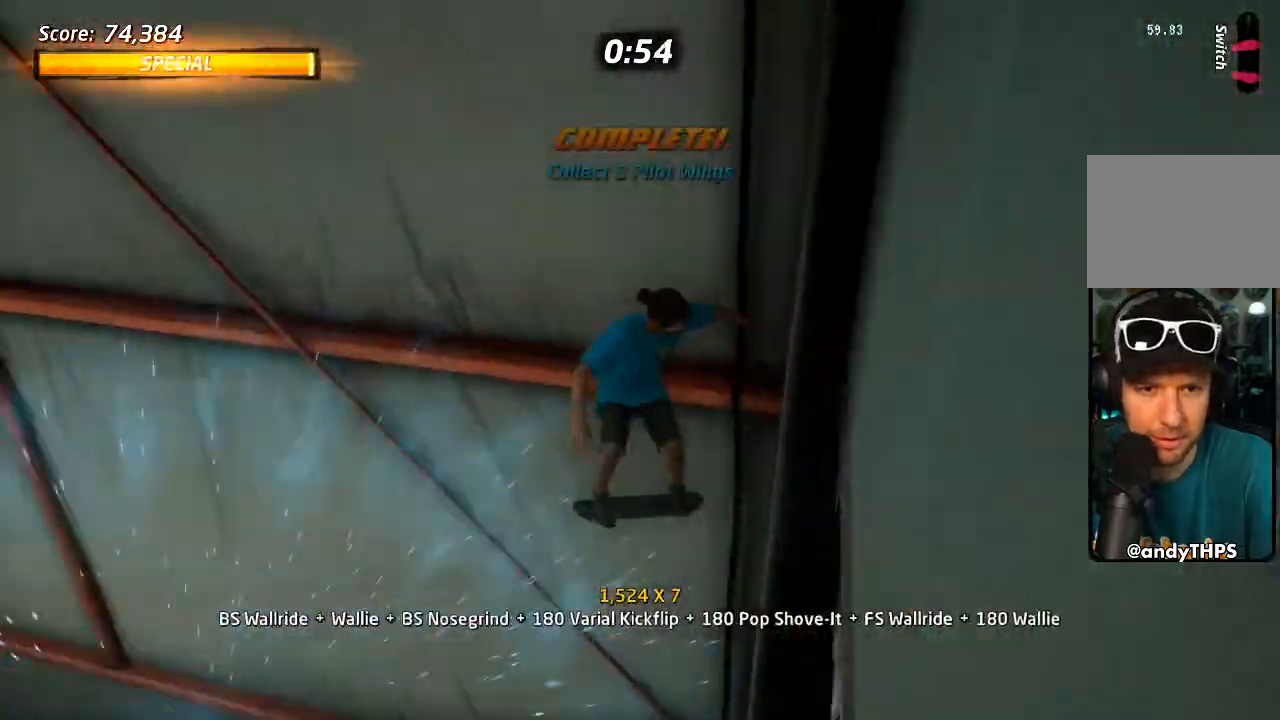
{"dt_ms": 500, "buttons": ["CROSS", "DPAD_UP", "DPAD_LEFT"], "left_stick": "center", "right_stick": "center"}
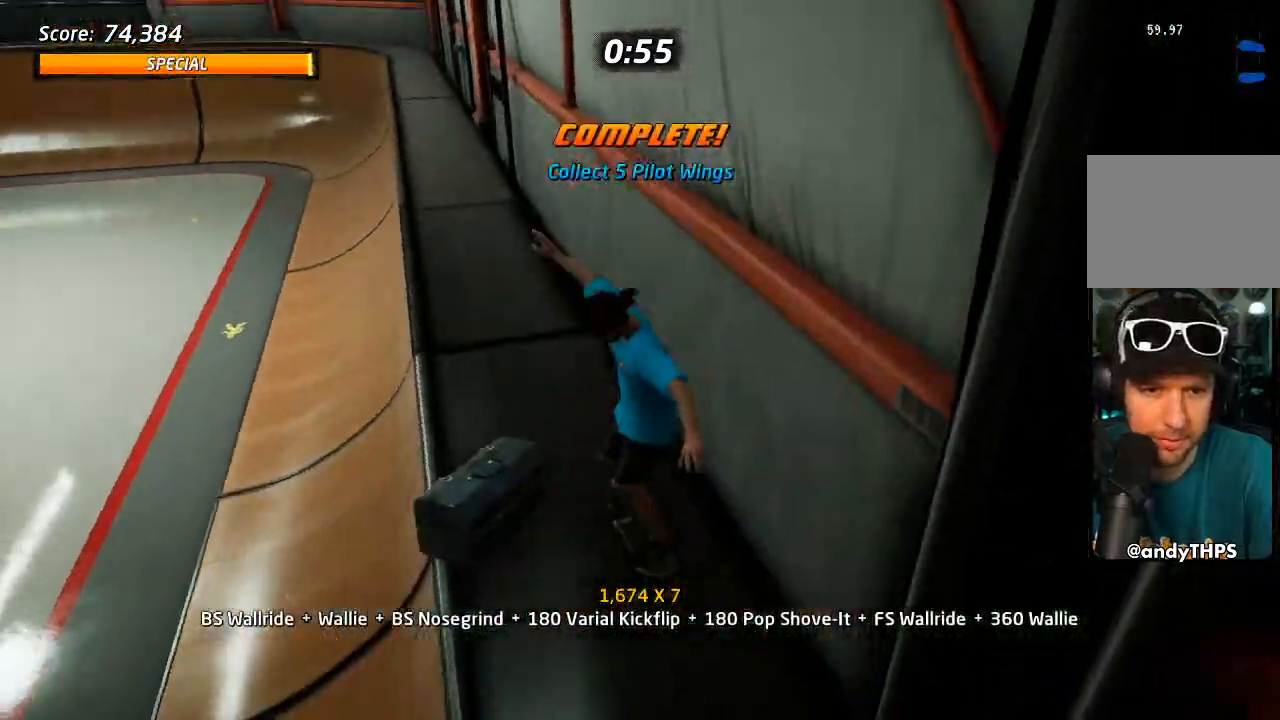
{"dt_ms": 500, "buttons": ["CROSS", "L2", "DPAD_UP", "DPAD_LEFT"], "left_stick": "center", "right_stick": "center", "events": [[250, "CROSS", "up"], [267, "TRIANGLE", "down"], [383, "DPAD_UP", "up"], [450, "TRIANGLE", "up"], [467, "CROSS", "down"], [467, "DPAD_UP", "down"], [483, "L2", "down"]]}
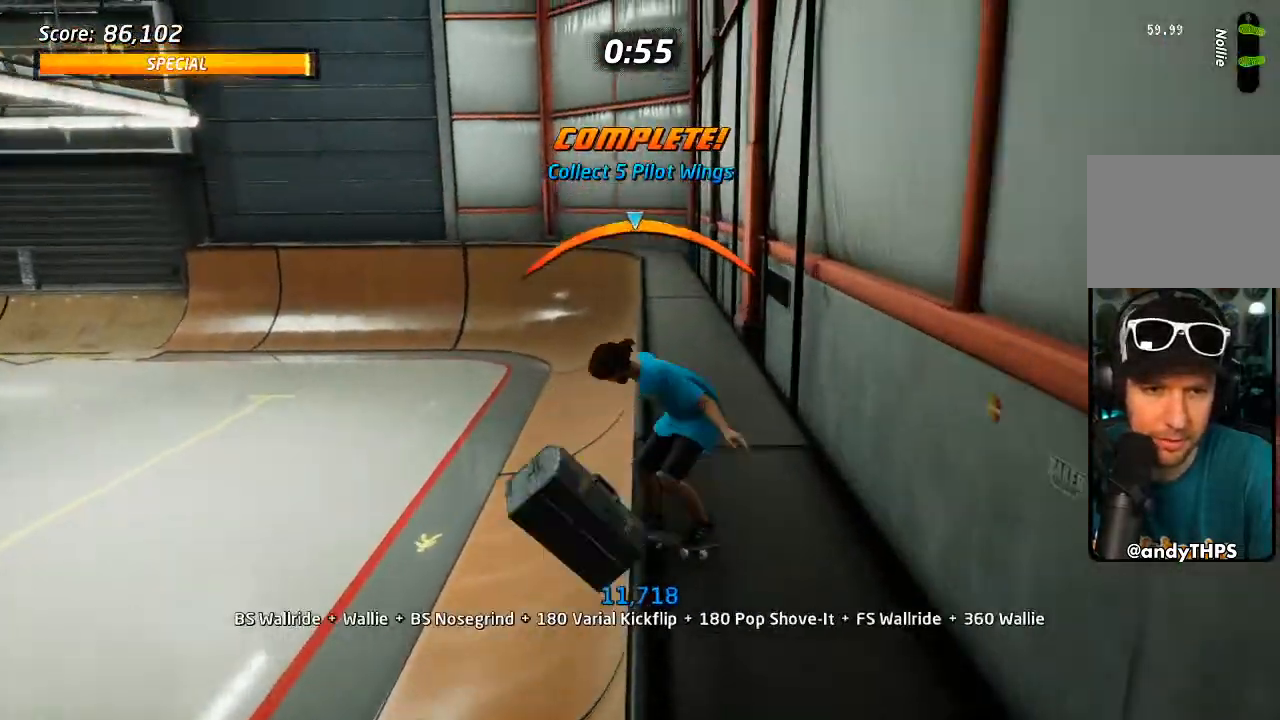
{"dt_ms": 500, "buttons": ["CROSS", "DPAD_UP", "DPAD_LEFT"], "left_stick": "center", "right_stick": "center", "events": [[117, "L2", "up"]]}
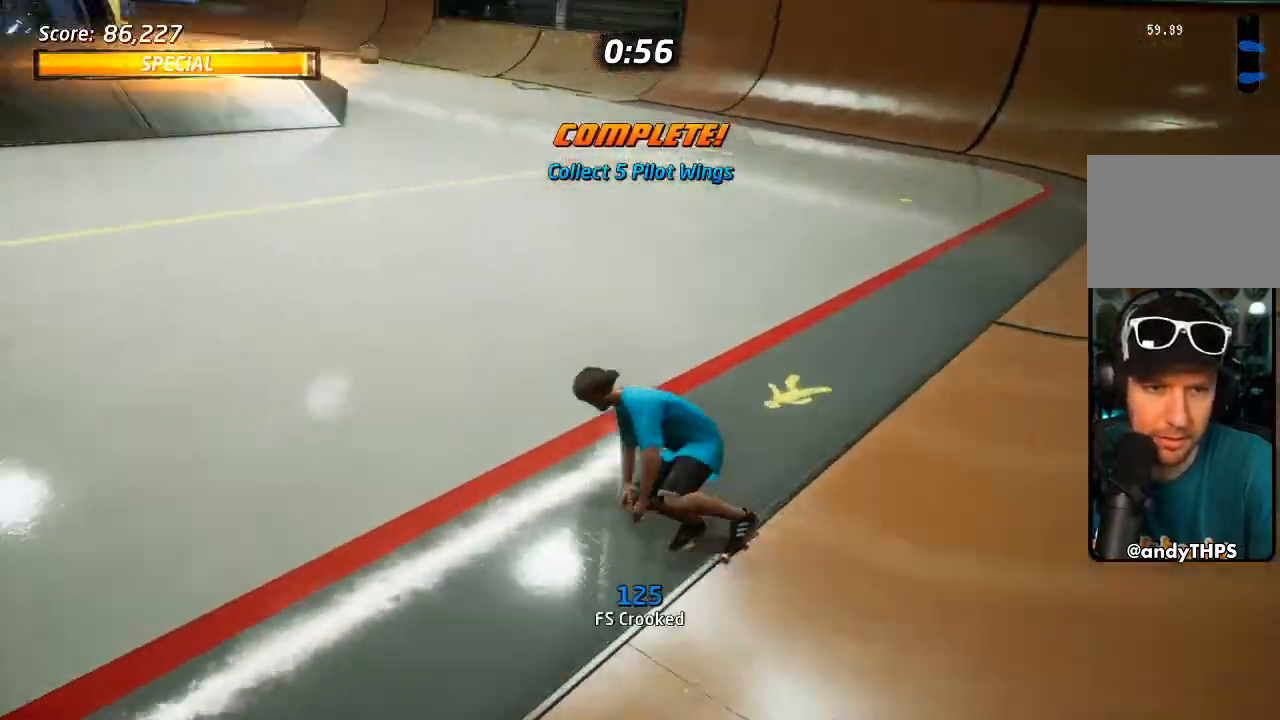
{"dt_ms": 500, "buttons": ["CROSS", "DPAD_UP", "DPAD_LEFT"], "left_stick": "center", "right_stick": "center", "events": [[33, "DPAD_UP", "up"], [83, "DPAD_RIGHT", "down"], [117, "DPAD_DOWN", "down"], [117, "DPAD_LEFT", "up"], [200, "DPAD_DOWN", "up"], [267, "DPAD_RIGHT", "up"], [350, "DPAD_LEFT", "down"], [350, "DPAD_UP", "down"]]}
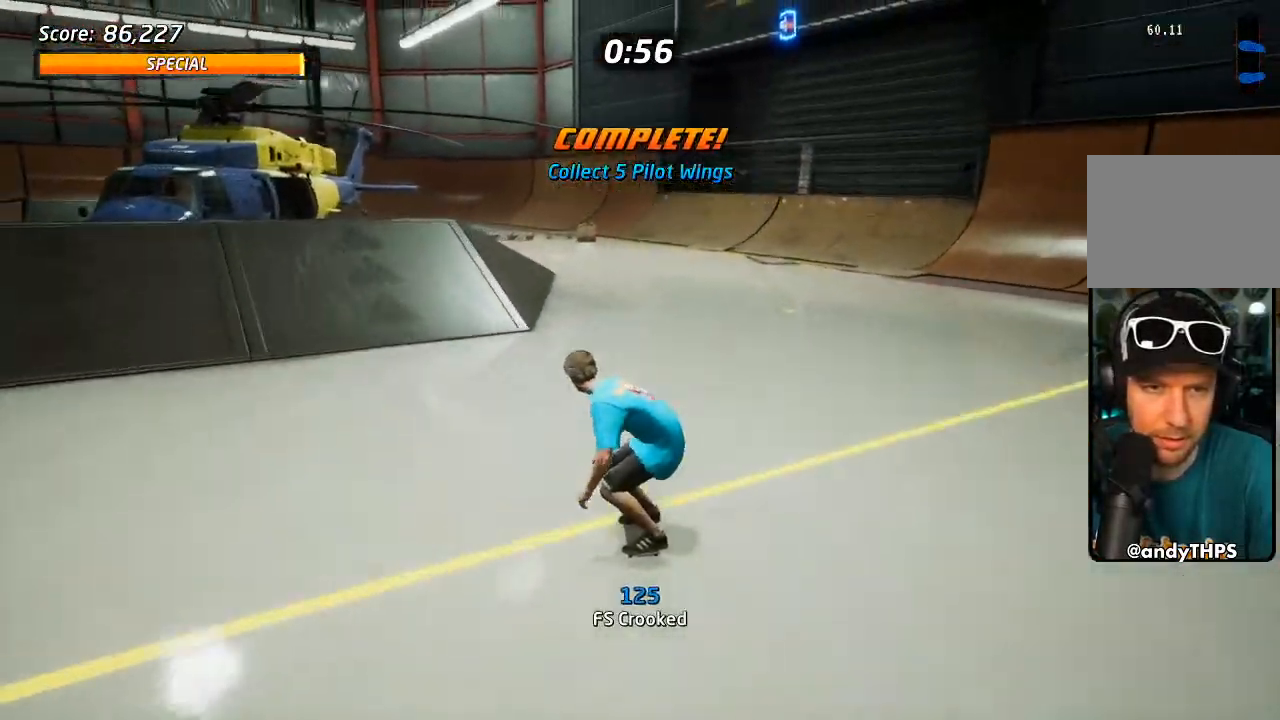
{"dt_ms": 500, "buttons": [], "left_stick": "center", "right_stick": "center", "events": [[467, "DPAD_LEFT", "up"], [500, "CROSS", "up"], [500, "DPAD_UP", "up"]]}
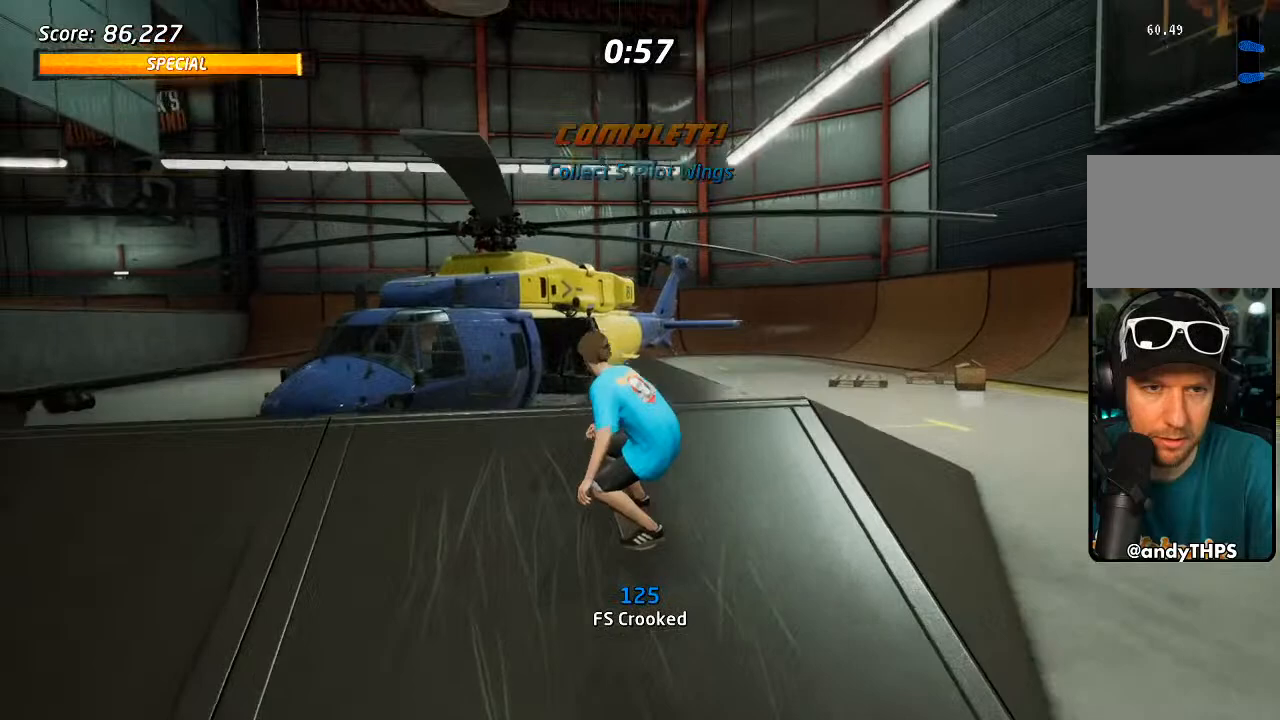
{"dt_ms": 500, "buttons": ["TRIANGLE", "DPAD_UP"], "left_stick": "center", "right_stick": "center"}
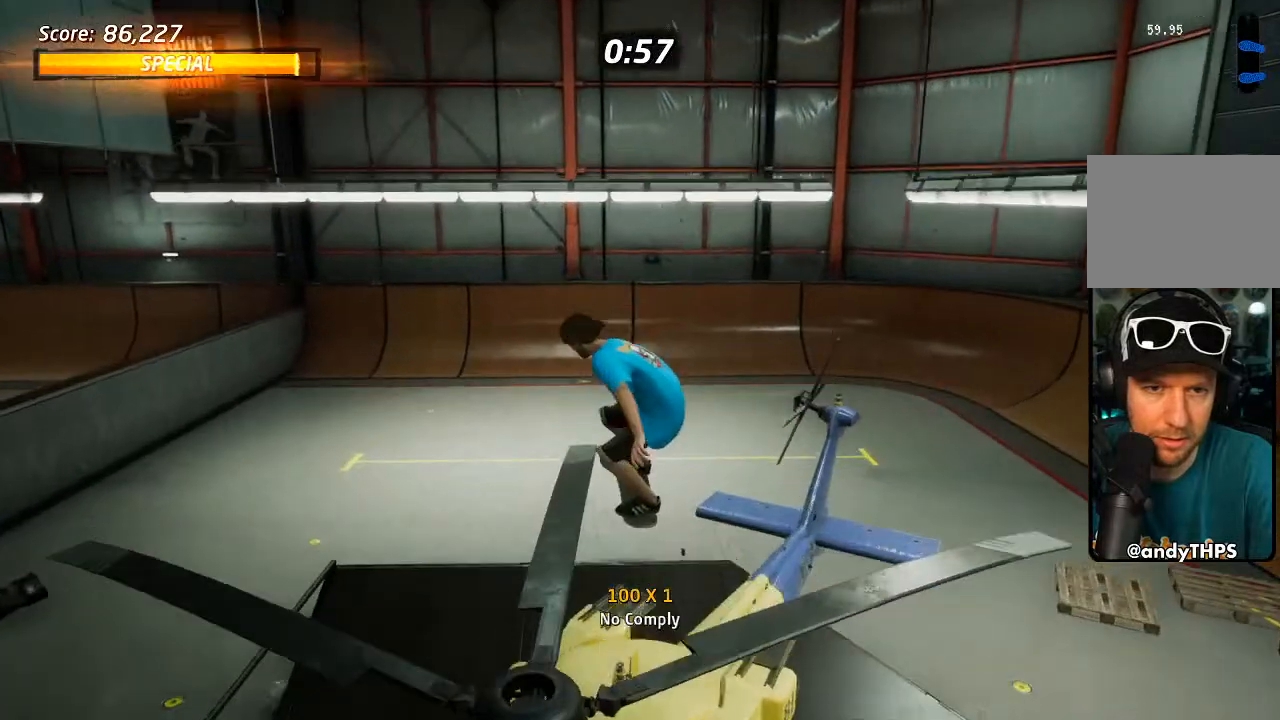
{"dt_ms": 500, "buttons": ["TRIANGLE", "DPAD_UP"], "left_stick": "center", "right_stick": "center", "events": []}
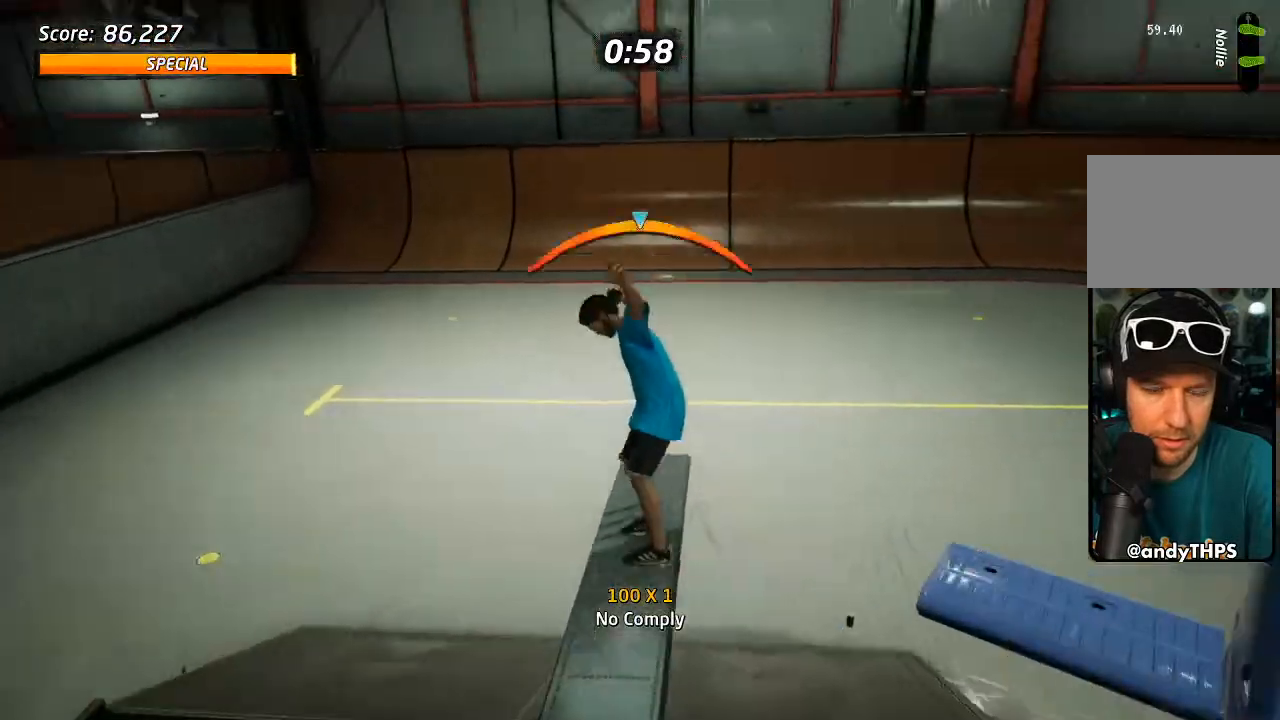
{"dt_ms": 500, "buttons": ["DPAD_UP"], "left_stick": "center", "right_stick": "left", "events": [[267, "TRIANGLE", "up"], [450, "right_stick", "left"]]}
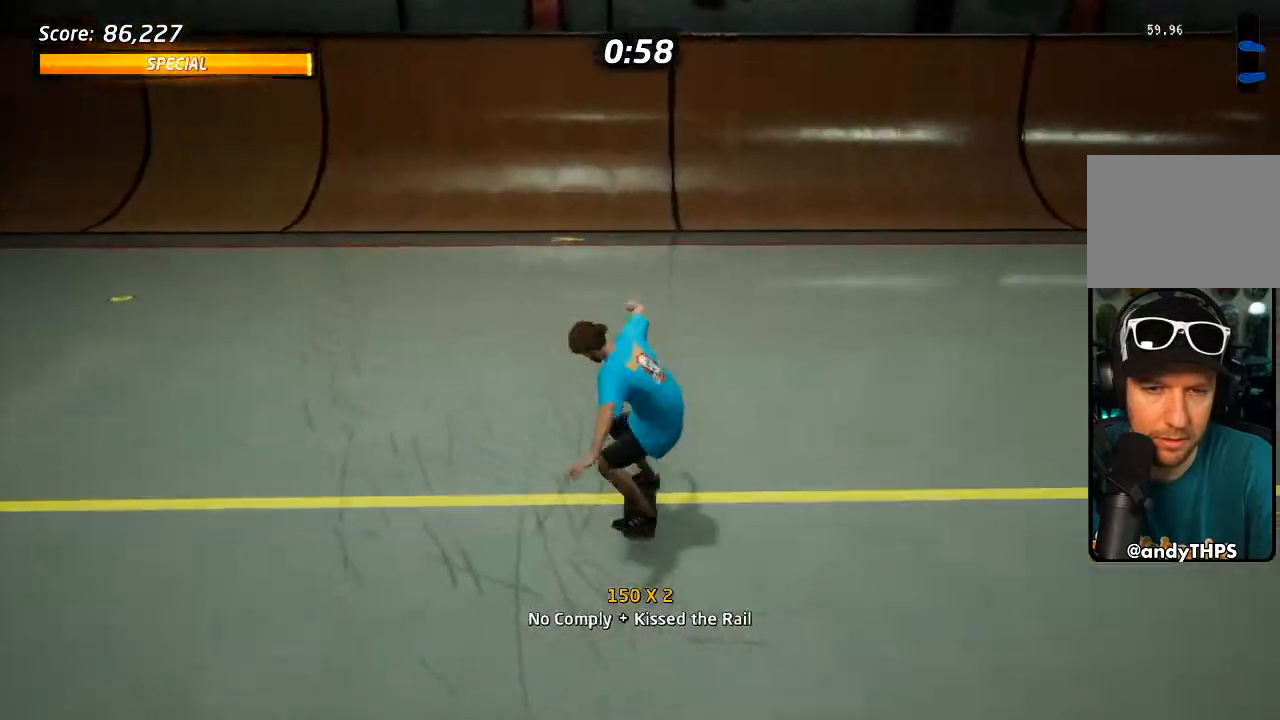
{"dt_ms": 1000, "buttons": ["DPAD_DOWN", "DPAD_RIGHT"], "left_stick": "center", "right_stick": "center"}
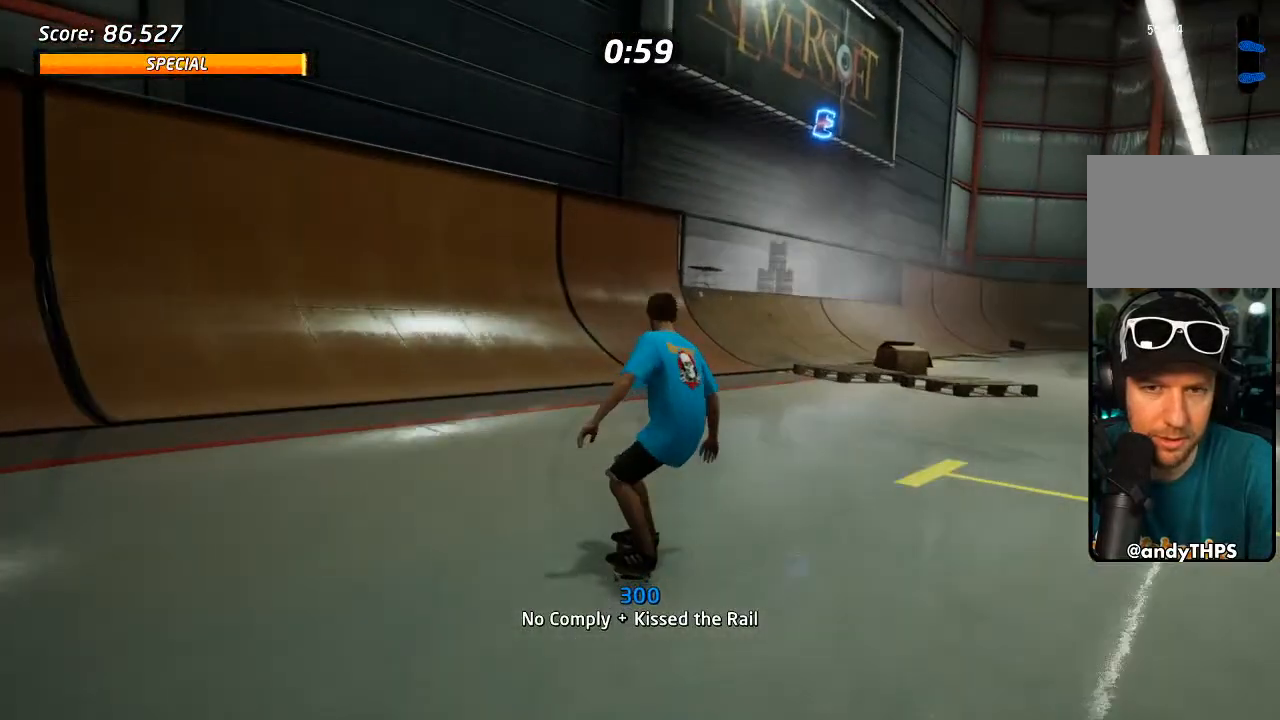
{"dt_ms": 500, "buttons": [], "left_stick": "center", "right_stick": "center", "events": [[33, "DPAD_DOWN", "up"], [100, "DPAD_RIGHT", "up"], [117, "DPAD_DOWN", "down"], [117, "START", "down"], [450, "START", "up"], [500, "DPAD_DOWN", "up"]]}
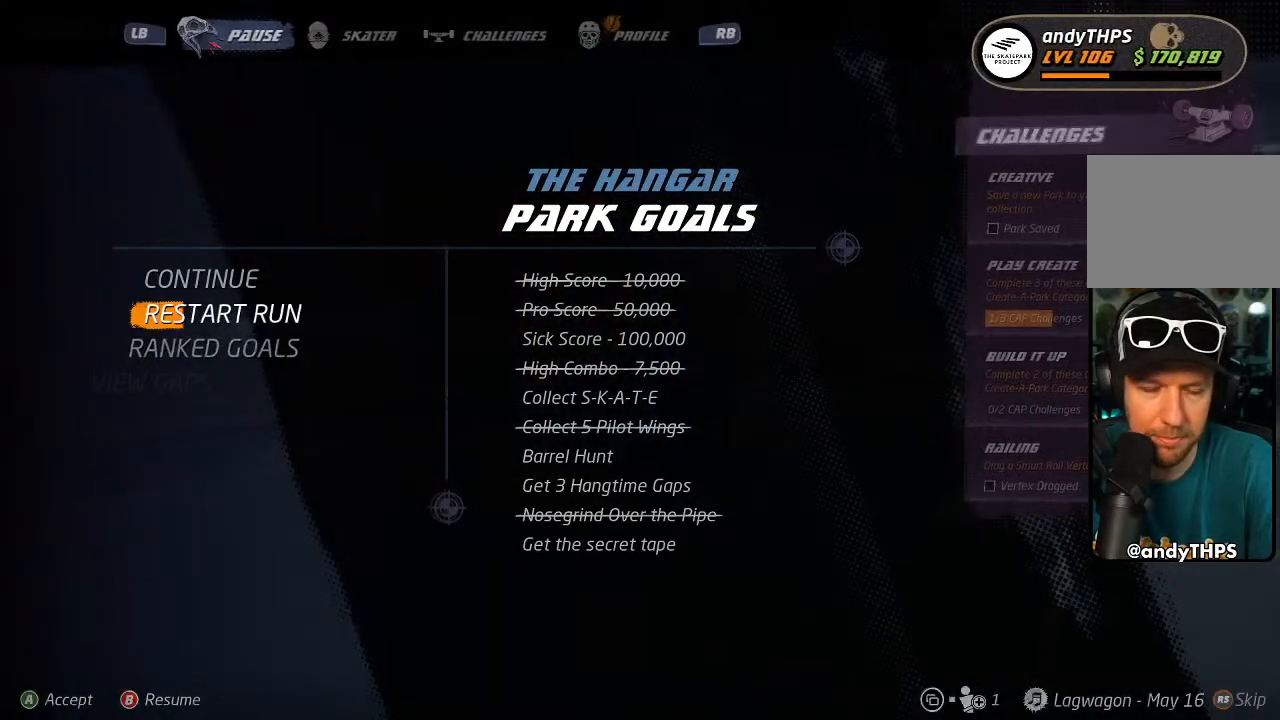
{"dt_ms": 500, "buttons": [], "left_stick": "center", "right_stick": "center", "events": [[17, "CROSS", "down"], [83, "CROSS", "up"]]}
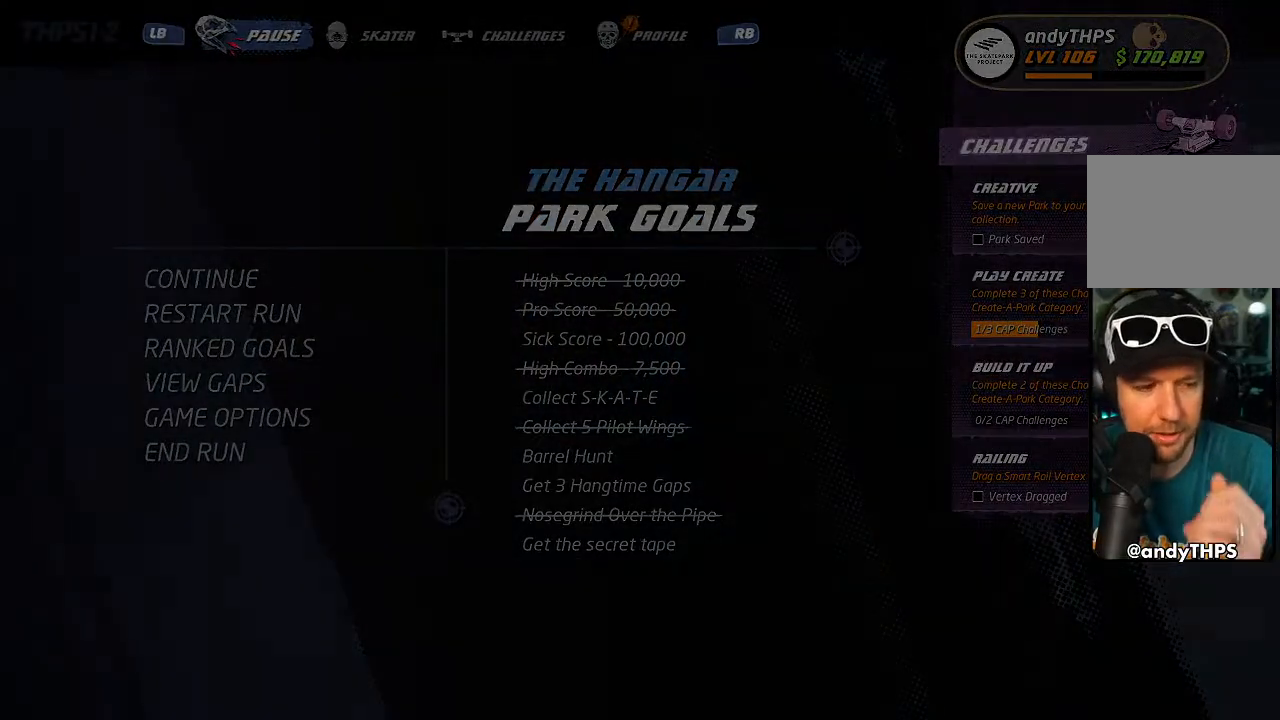
{"dt_ms": 500, "buttons": [], "left_stick": "center", "right_stick": "center", "events": []}
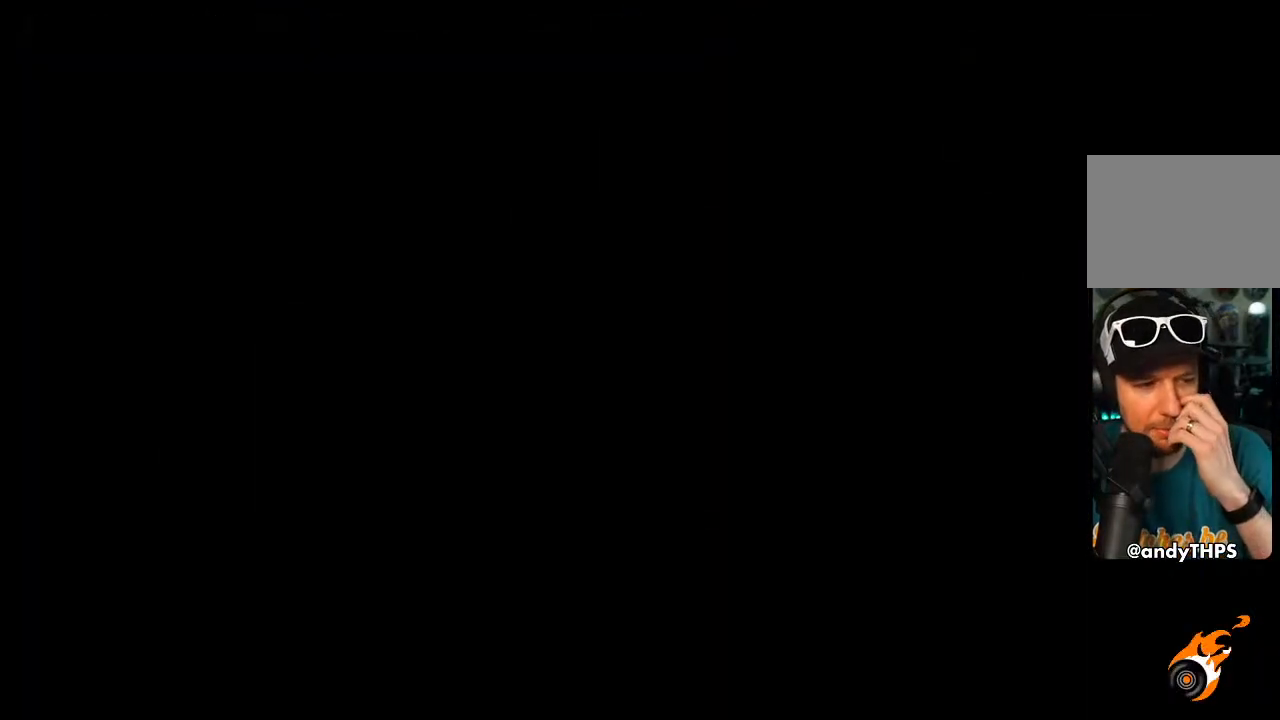
{"dt_ms": 500, "buttons": [], "left_stick": "center", "right_stick": "center", "events": []}
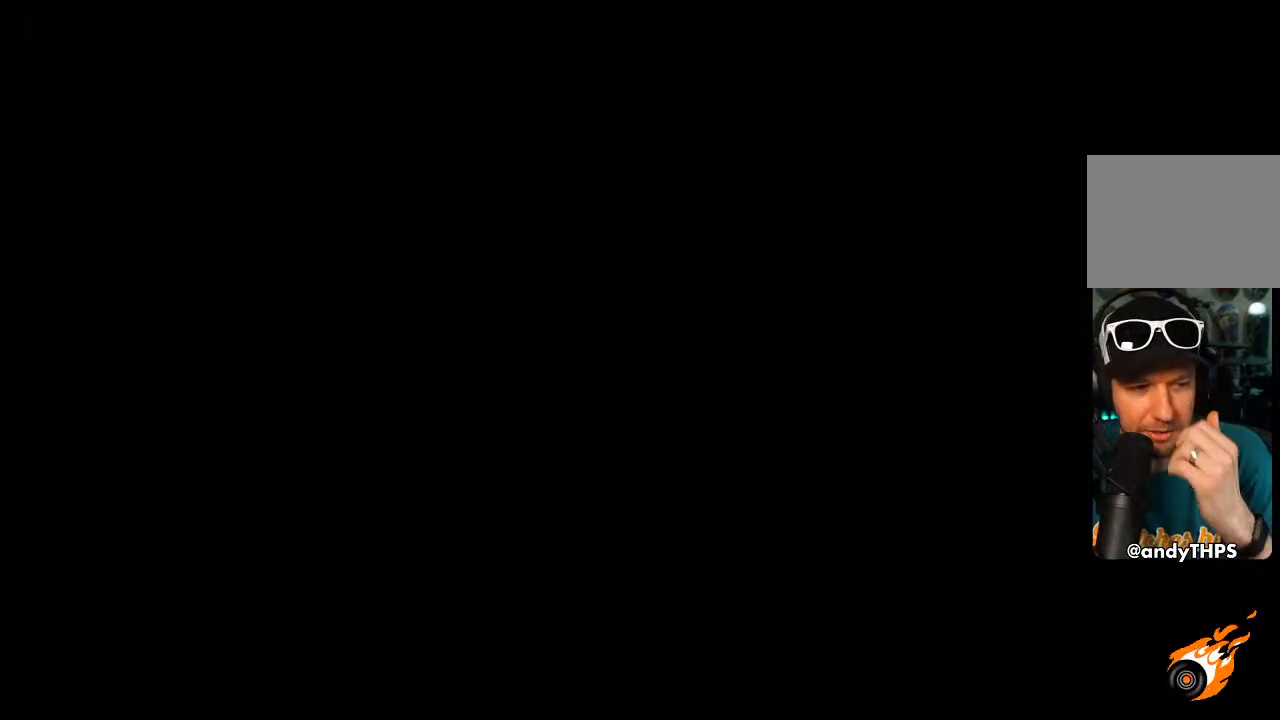
{"dt_ms": 500, "buttons": ["CROSS"], "left_stick": "center", "right_stick": "center", "events": [[250, "CROSS", "down"]]}
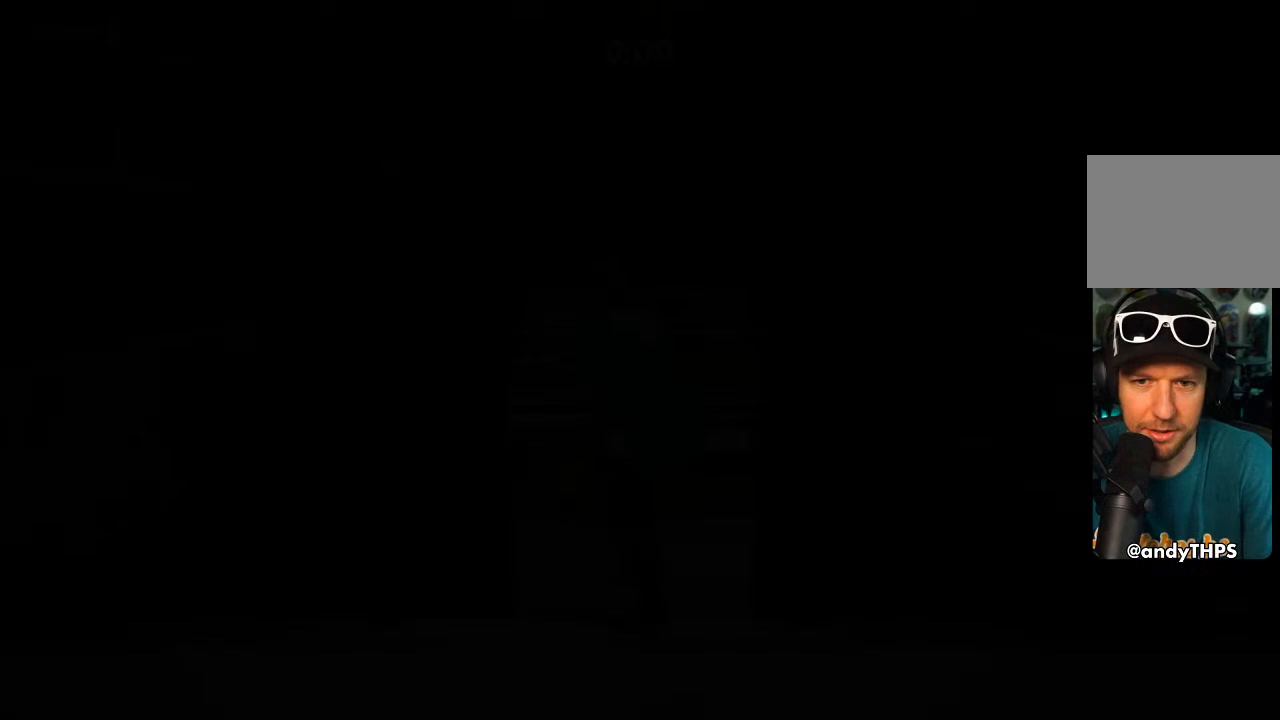
{"dt_ms": 500, "buttons": ["CROSS"], "left_stick": "center", "right_stick": "center", "events": []}
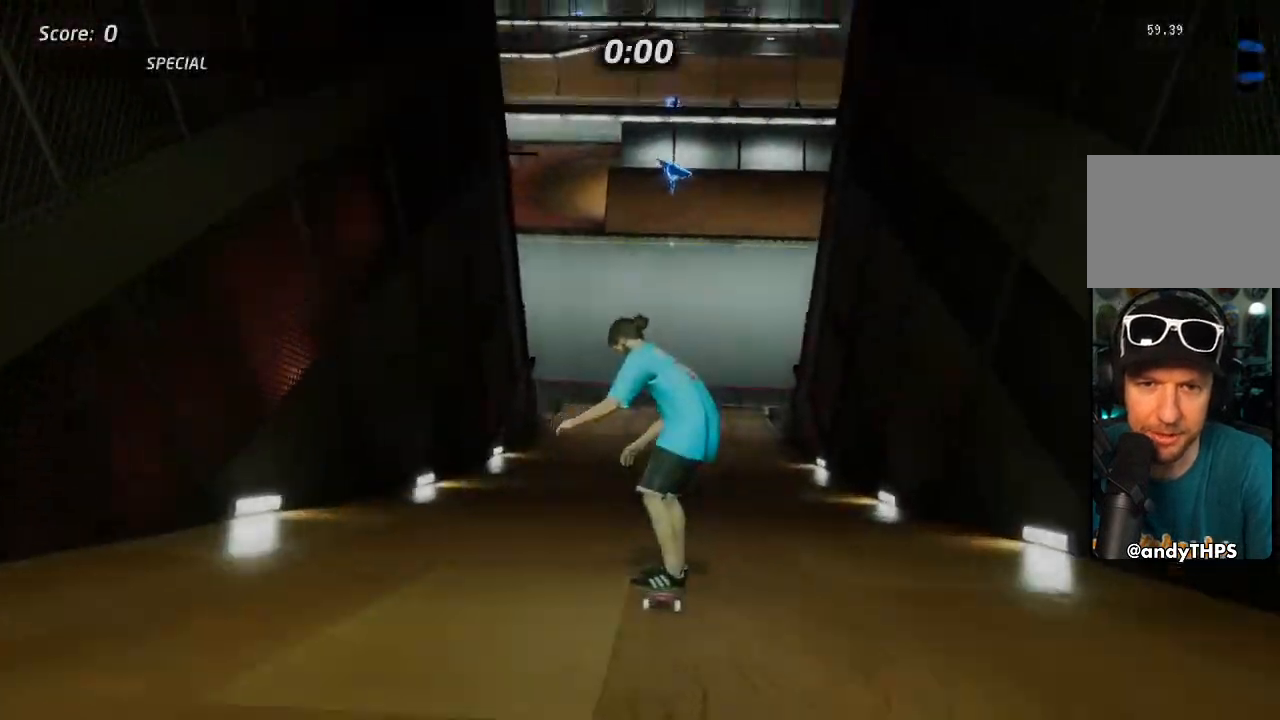
{"dt_ms": 500, "buttons": ["DPAD_UP"], "left_stick": "center", "right_stick": "center", "events": [[150, "DPAD_UP", "down"], [500, "CROSS", "up"]]}
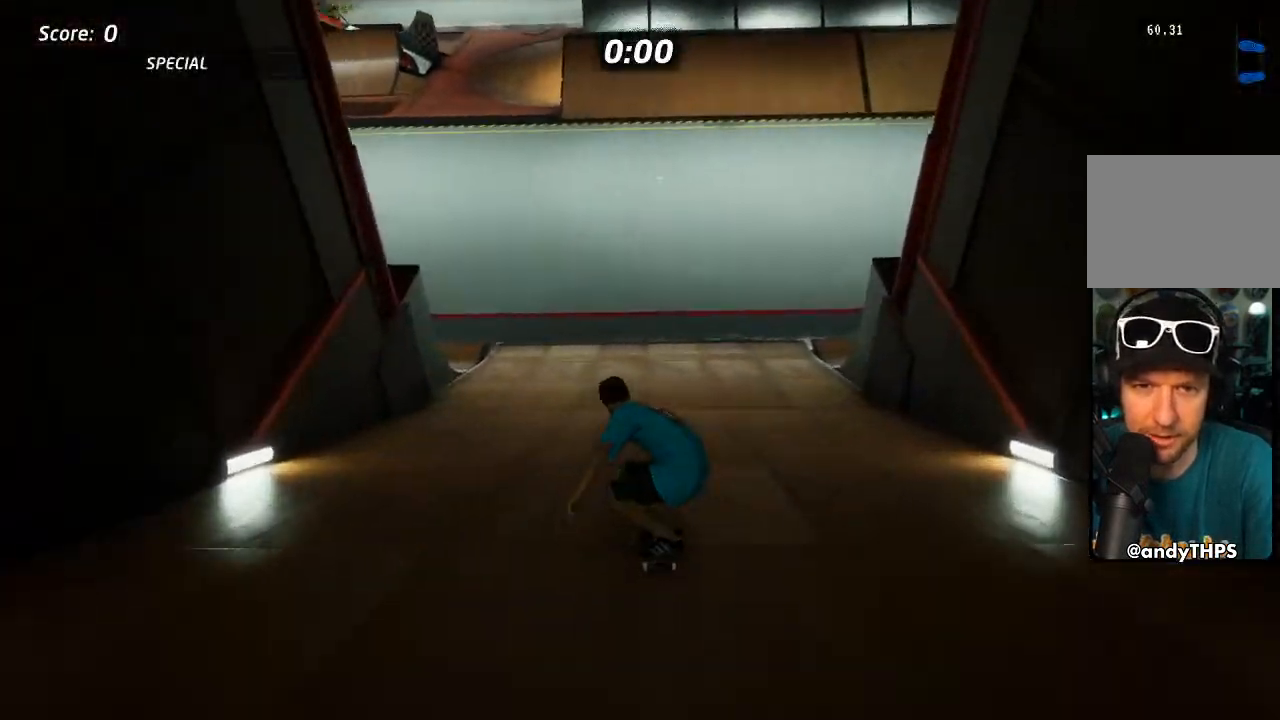
{"dt_ms": 500, "buttons": ["CROSS", "DPAD_UP"], "left_stick": "center", "right_stick": "center", "events": [[83, "CROSS", "down"], [183, "CROSS", "up"], [250, "CROSS", "down"]]}
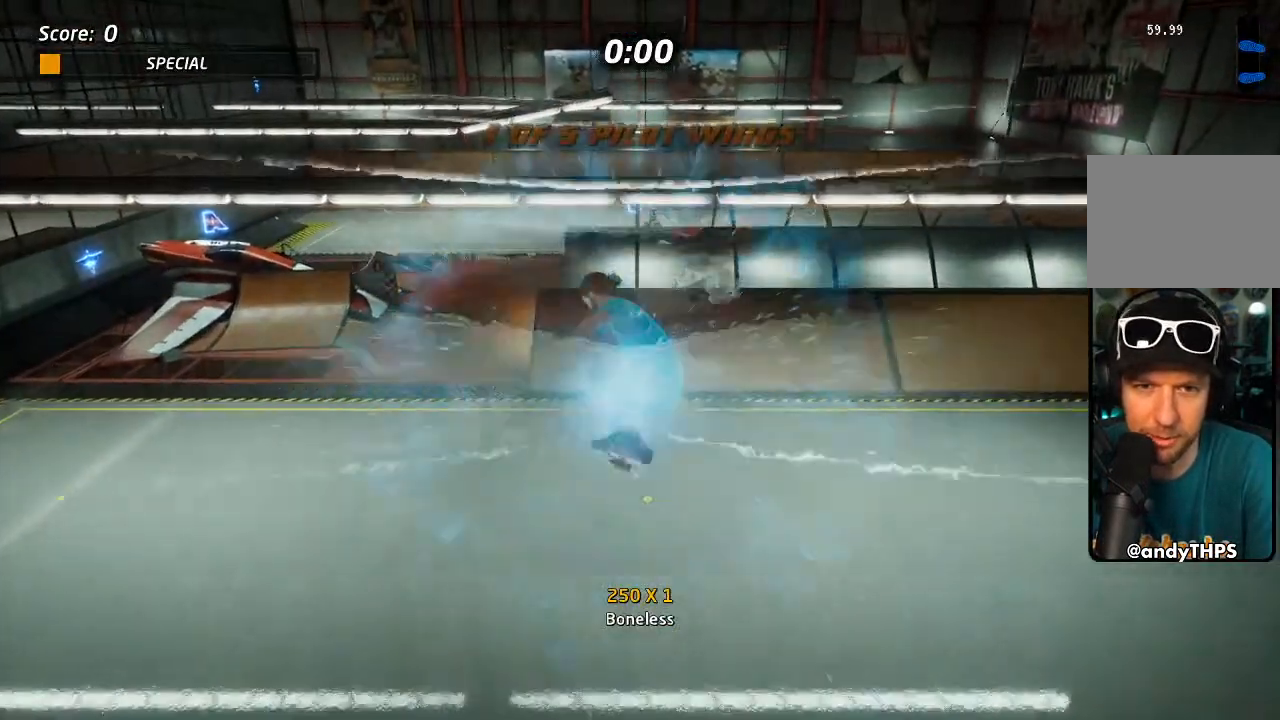
{"dt_ms": 500, "buttons": ["CROSS"], "left_stick": "center", "right_stick": "center", "events": [[83, "DPAD_UP", "up"]]}
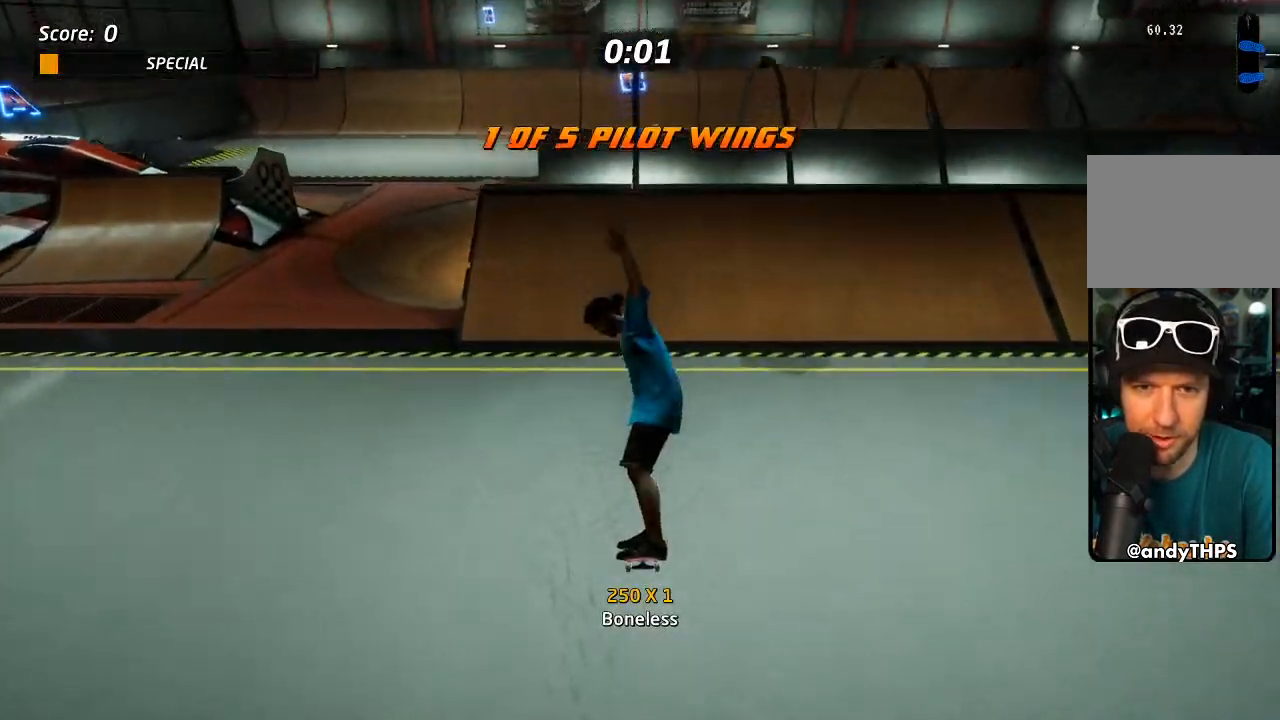
{"dt_ms": 500, "buttons": ["CROSS", "DPAD_UP"], "left_stick": "center", "right_stick": "center", "events": [[267, "DPAD_UP", "down"]]}
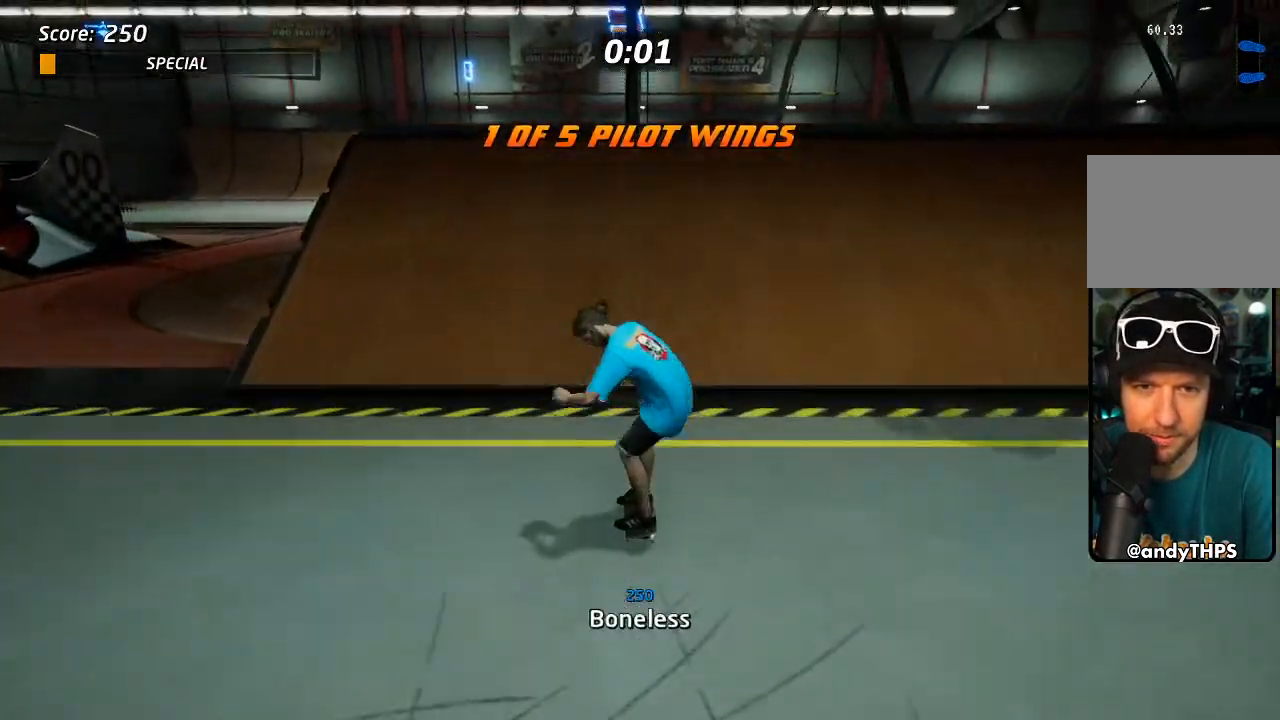
{"dt_ms": 500, "buttons": ["CROSS", "SQUARE", "L1", "DPAD_UP"], "left_stick": "center", "right_stick": "center", "events": [[383, "L1", "down"], [450, "SQUARE", "down"]]}
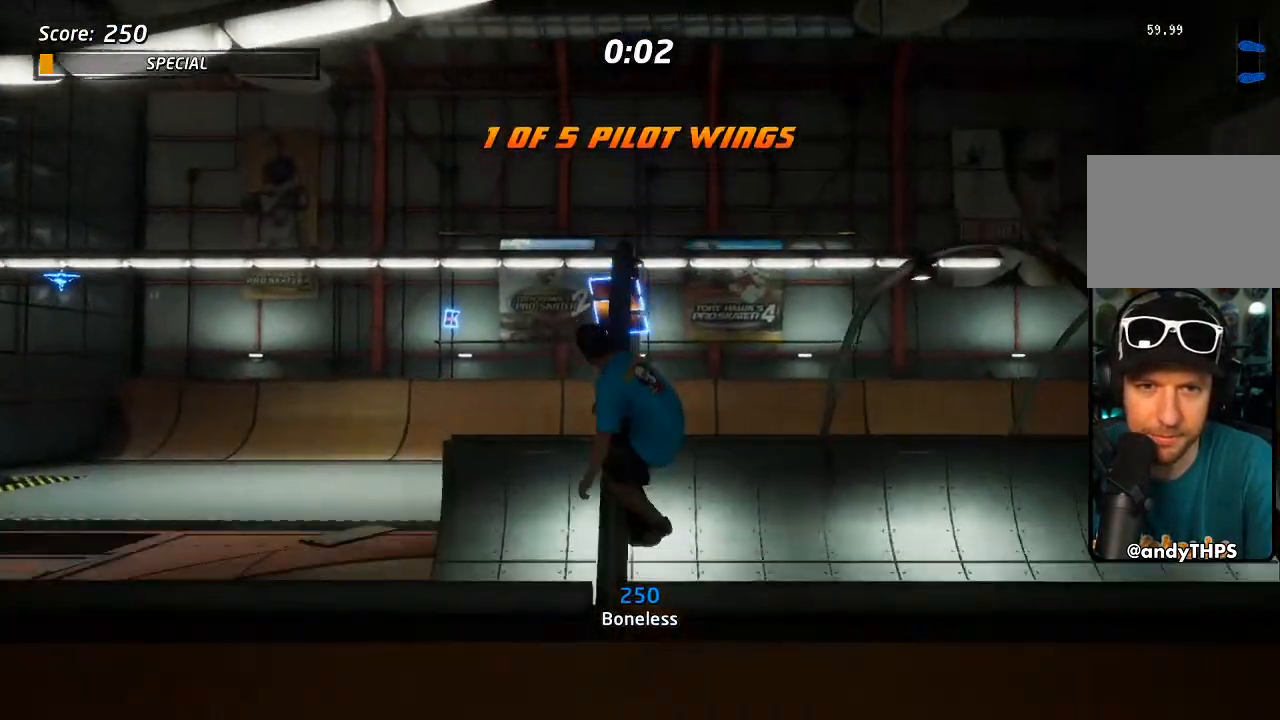
{"dt_ms": 500, "buttons": ["L1", "DPAD_UP"], "left_stick": "center", "right_stick": "center", "events": [[133, "SQUARE", "up"], [217, "CROSS", "up"], [317, "CROSS", "down"], [367, "CROSS", "up"], [433, "CROSS", "down"], [500, "CROSS", "up"]]}